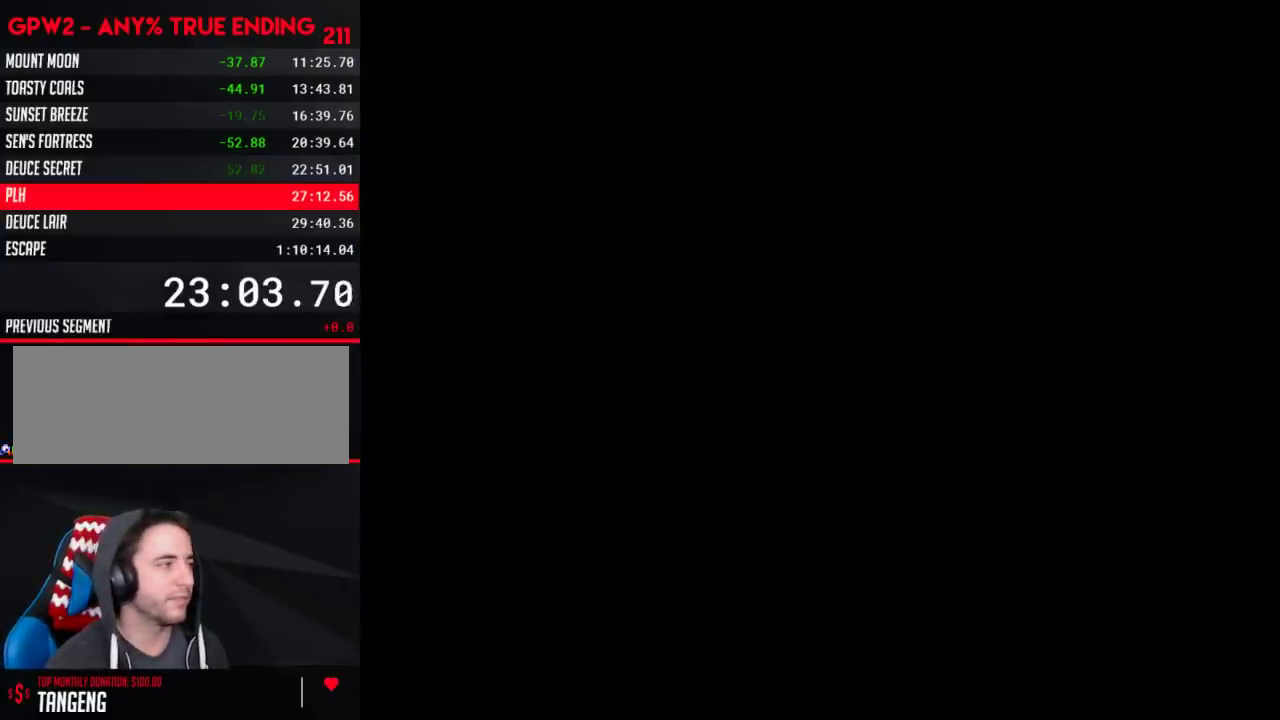
Gameplay with a controller (Nintendo layout); each line is a JSON object with the inputs held at the frame after it. "events" lists button and stick changes between this image and that frame as [ms after this image, input, new state], when the widget could be followed in between. Not read: B L3 R3.
{"buttons": ["Y"], "events": [[17, "Y", "down"]]}
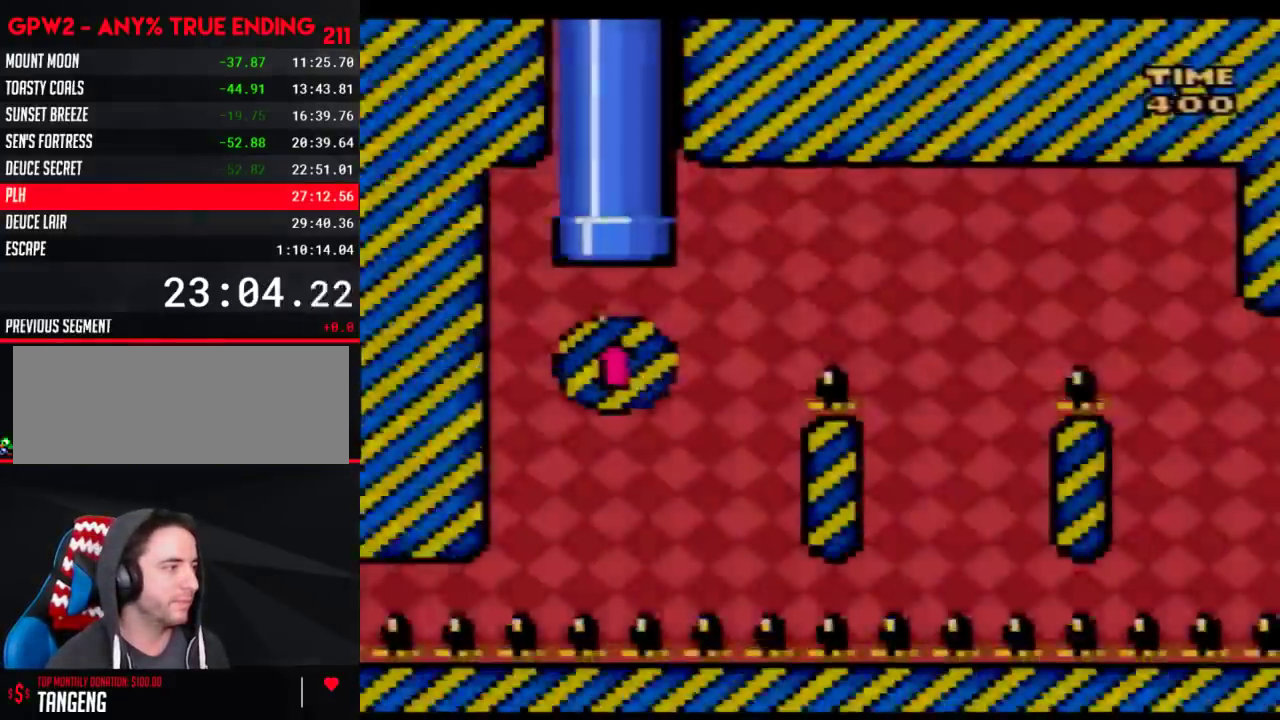
{"buttons": ["Y"], "events": []}
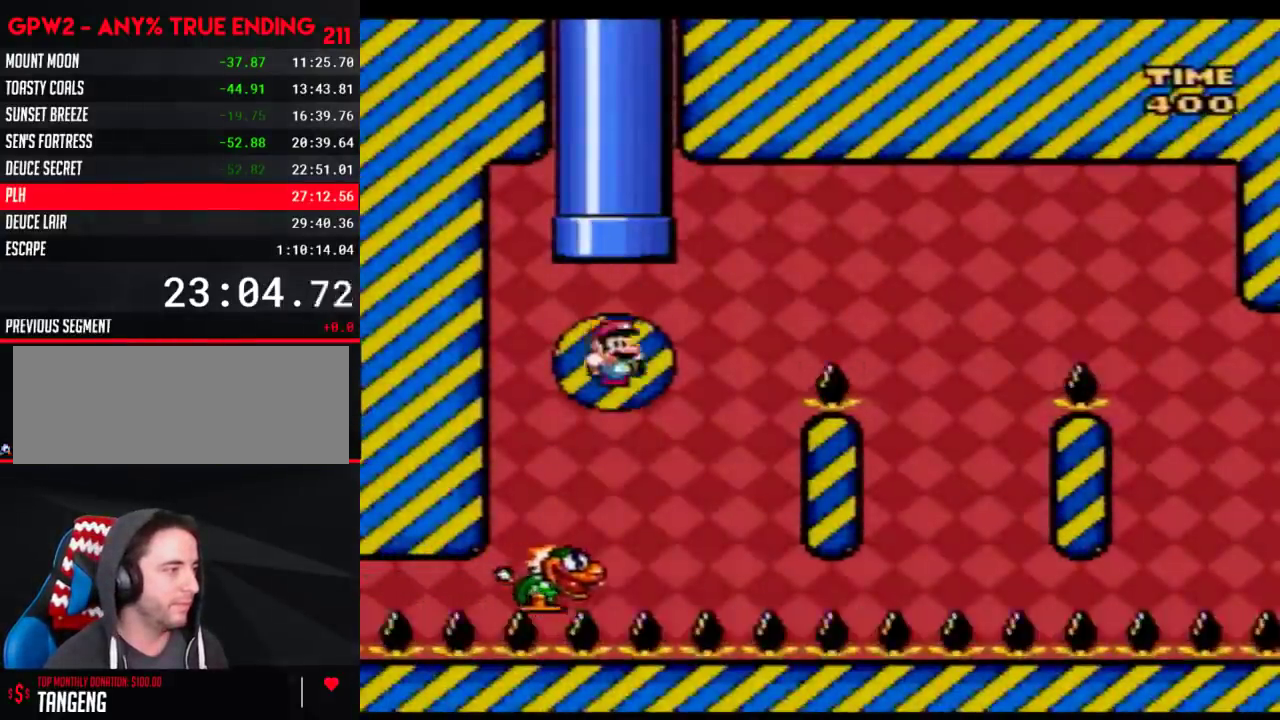
{"buttons": ["Y", "DPAD_RIGHT"], "events": [[117, "DPAD_RIGHT", "down"], [217, "DPAD_RIGHT", "up"], [283, "DPAD_RIGHT", "down"]]}
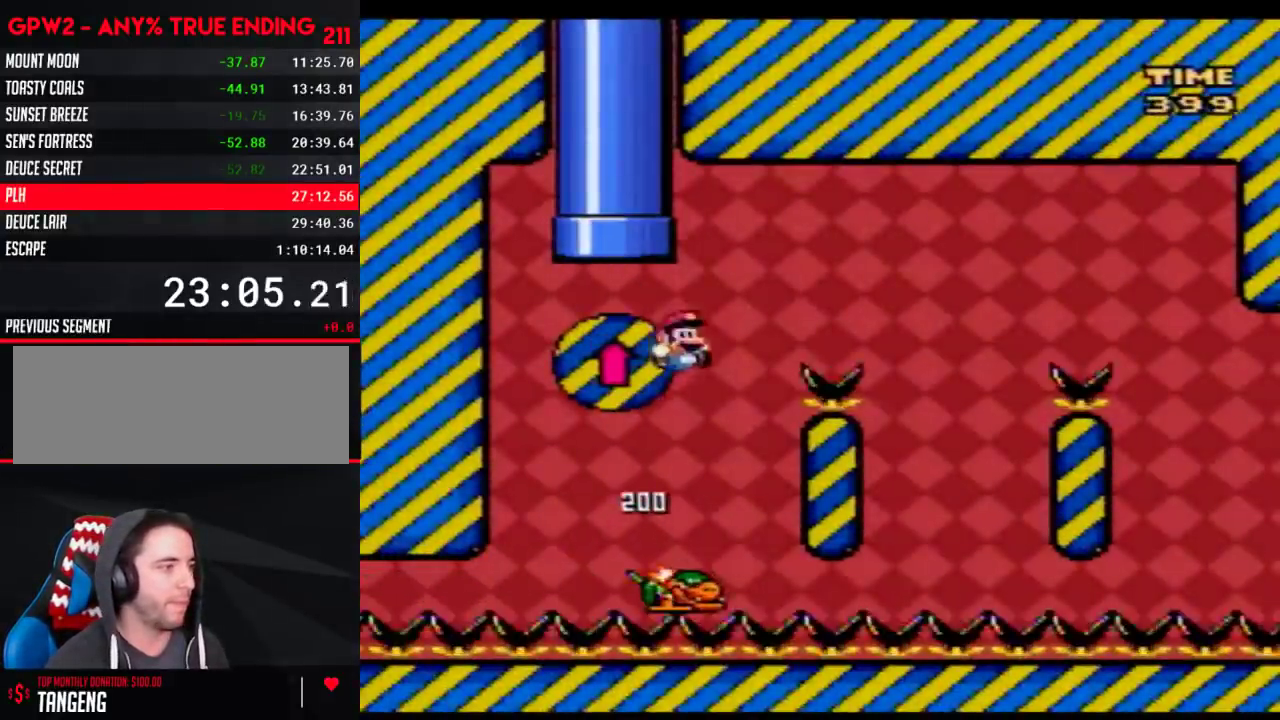
{"buttons": ["Y", "DPAD_LEFT"], "events": [[433, "DPAD_LEFT", "down"], [433, "DPAD_RIGHT", "up"]]}
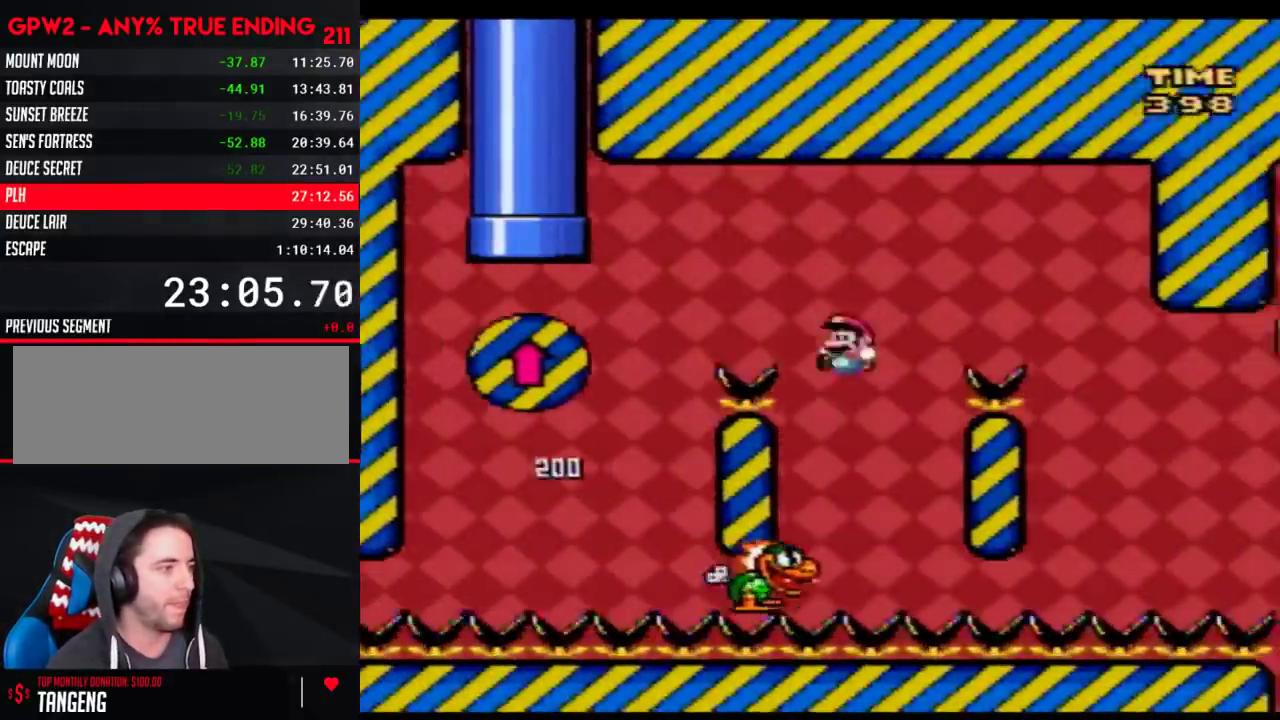
{"buttons": ["Y", "DPAD_RIGHT"], "events": [[83, "DPAD_LEFT", "up"], [83, "DPAD_RIGHT", "down"], [183, "DPAD_LEFT", "down"], [183, "DPAD_RIGHT", "up"], [217, "DPAD_UP", "down"], [267, "DPAD_LEFT", "up"], [267, "DPAD_RIGHT", "down"], [267, "DPAD_UP", "up"]]}
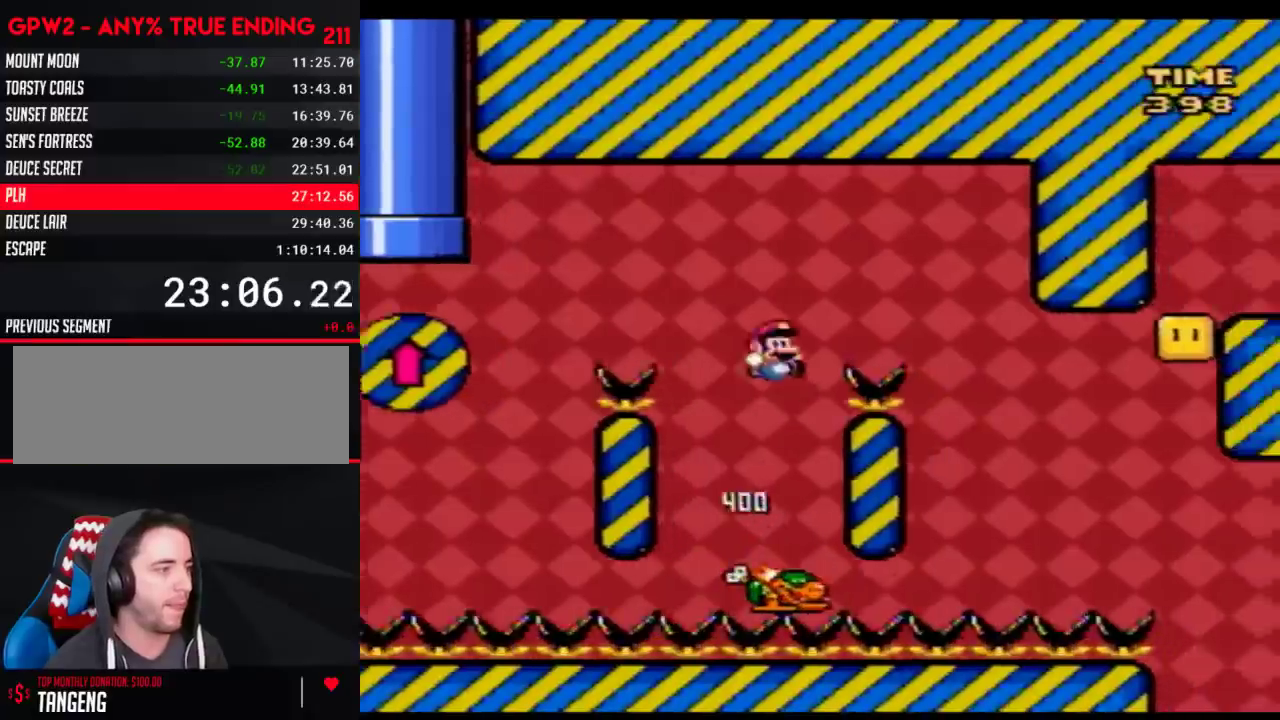
{"buttons": ["Y", "DPAD_RIGHT"], "events": [[400, "DPAD_LEFT", "down"], [400, "DPAD_RIGHT", "up"], [467, "DPAD_LEFT", "up"], [467, "DPAD_RIGHT", "down"]]}
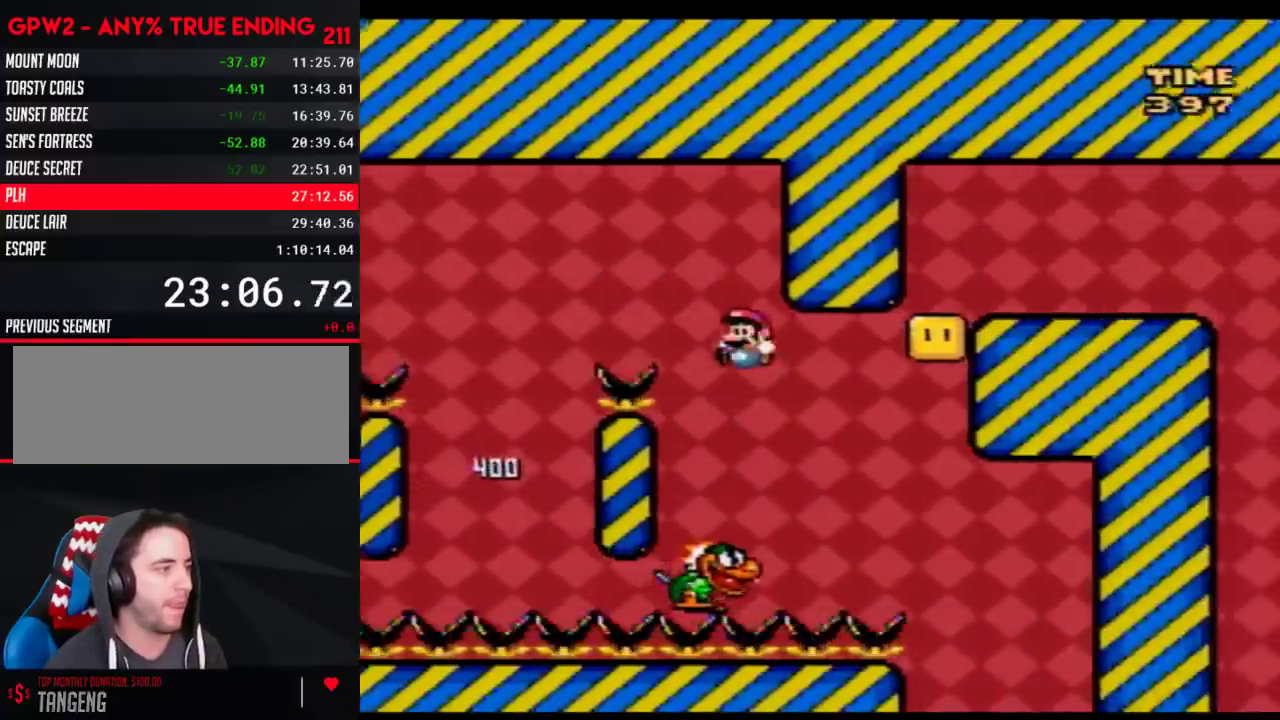
{"buttons": ["Y", "DPAD_UP", "DPAD_LEFT"], "events": [[300, "DPAD_RIGHT", "up"], [333, "DPAD_LEFT", "down"], [467, "DPAD_UP", "down"]]}
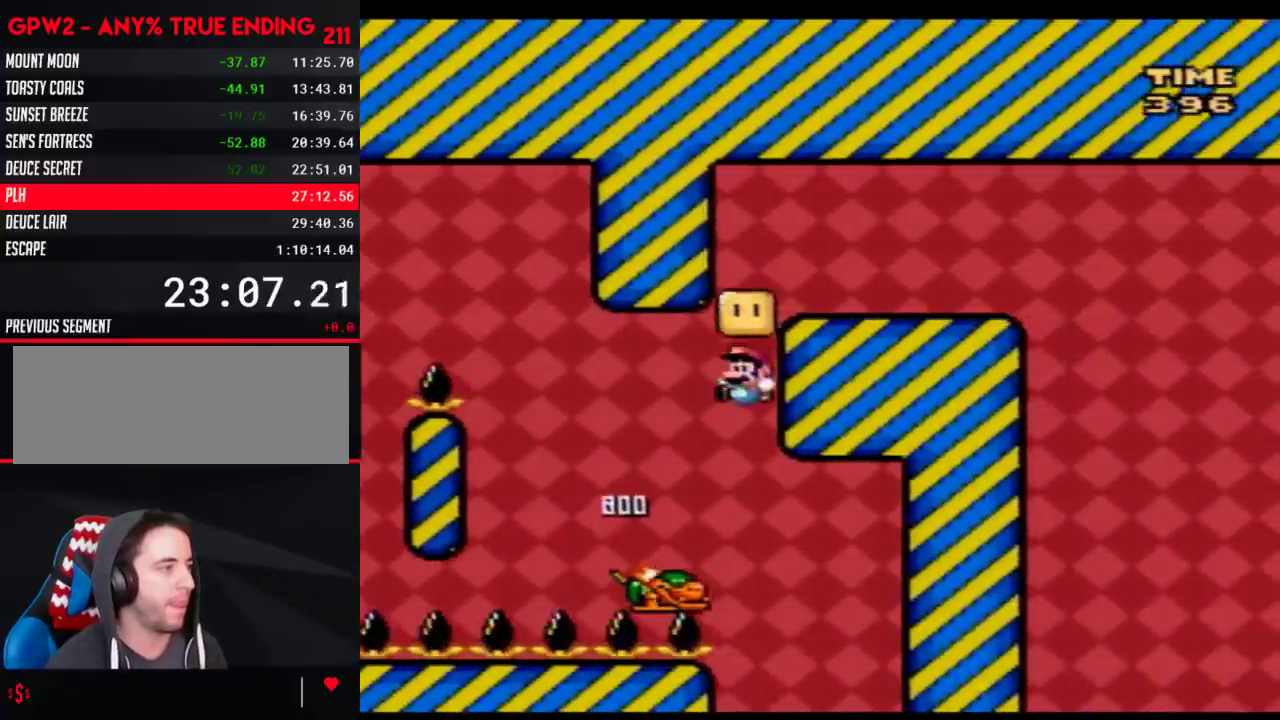
{"buttons": ["Y"], "events": [[33, "DPAD_LEFT", "up"], [33, "DPAD_RIGHT", "down"], [33, "DPAD_UP", "up"], [150, "DPAD_RIGHT", "up"], [183, "DPAD_LEFT", "down"], [300, "DPAD_LEFT", "up"], [300, "DPAD_RIGHT", "down"], [400, "DPAD_RIGHT", "up"]]}
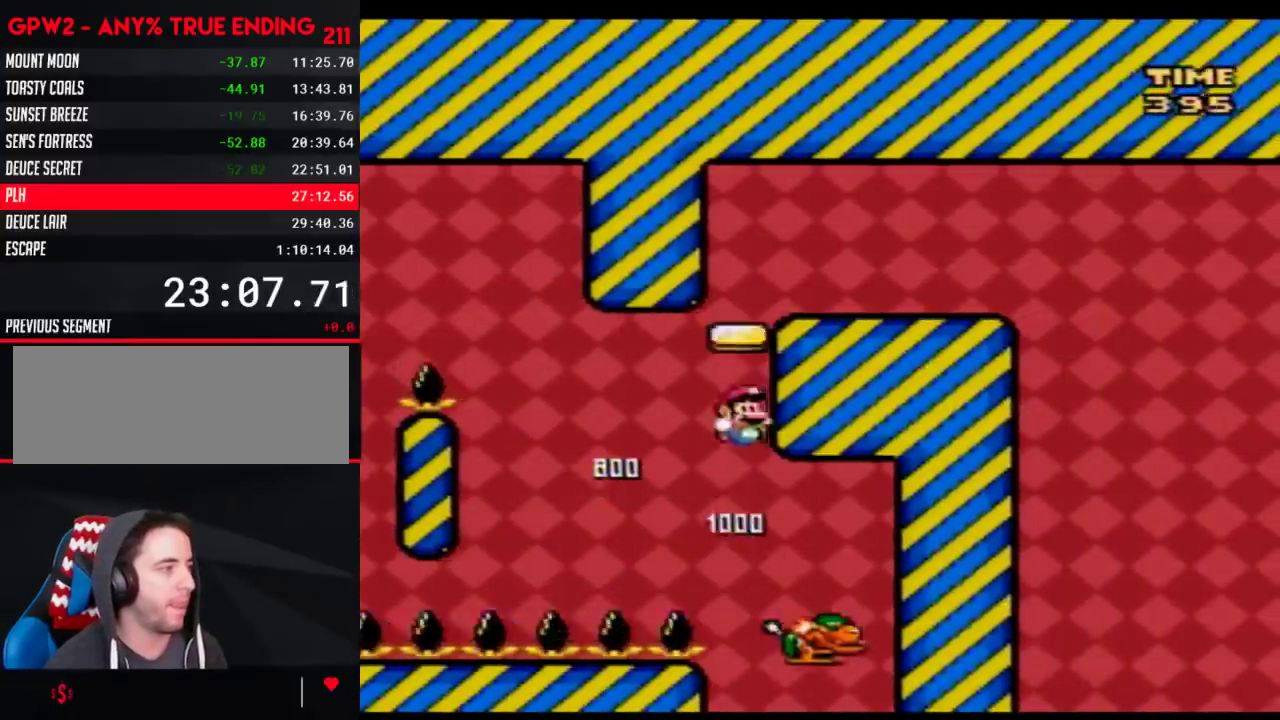
{"buttons": ["Y", "DPAD_RIGHT"], "events": [[50, "DPAD_RIGHT", "down"]]}
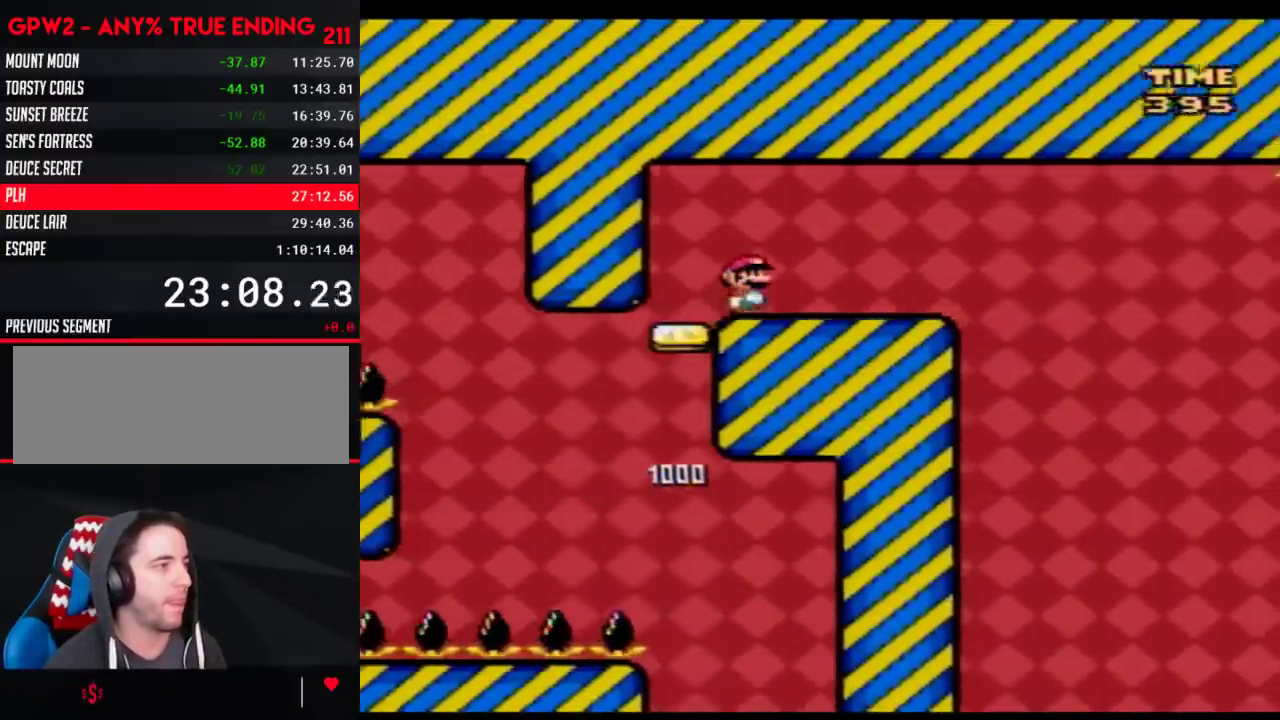
{"buttons": ["Y"], "events": [[250, "DPAD_RIGHT", "up"], [283, "DPAD_LEFT", "down"], [467, "DPAD_LEFT", "up"]]}
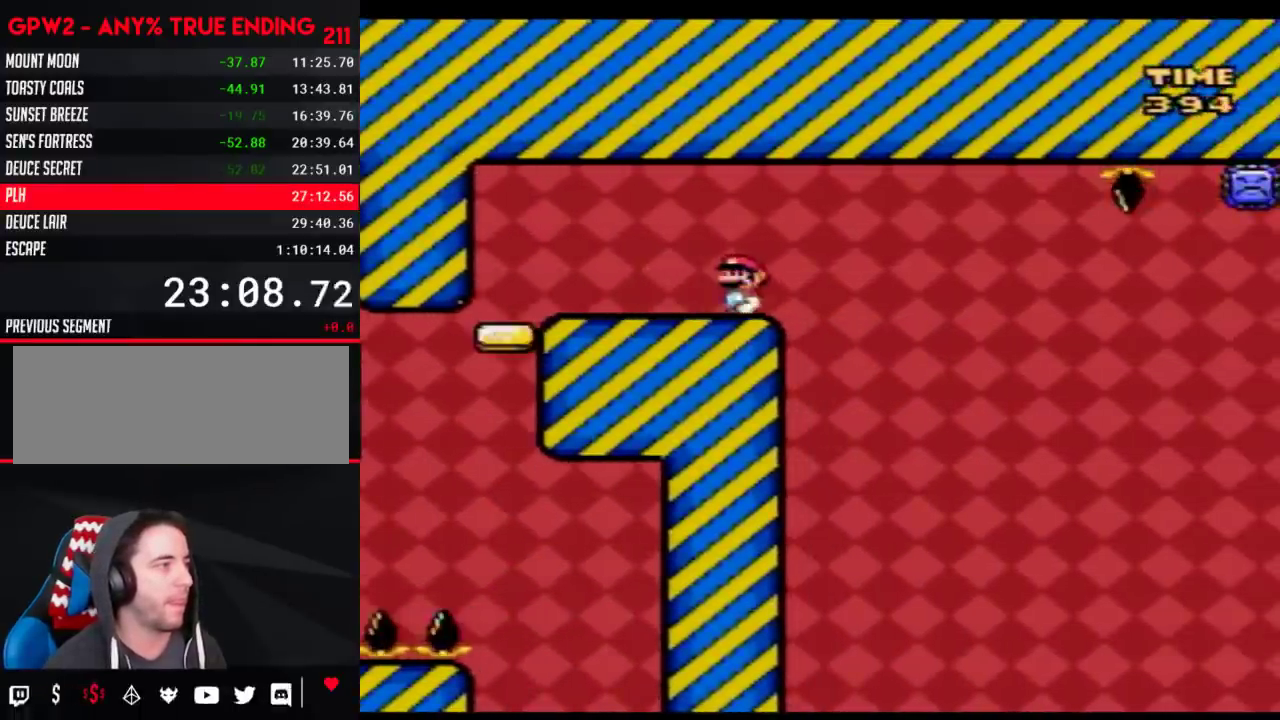
{"buttons": ["A", "Y", "DPAD_RIGHT"], "events": [[150, "DPAD_RIGHT", "down"], [367, "A", "down"]]}
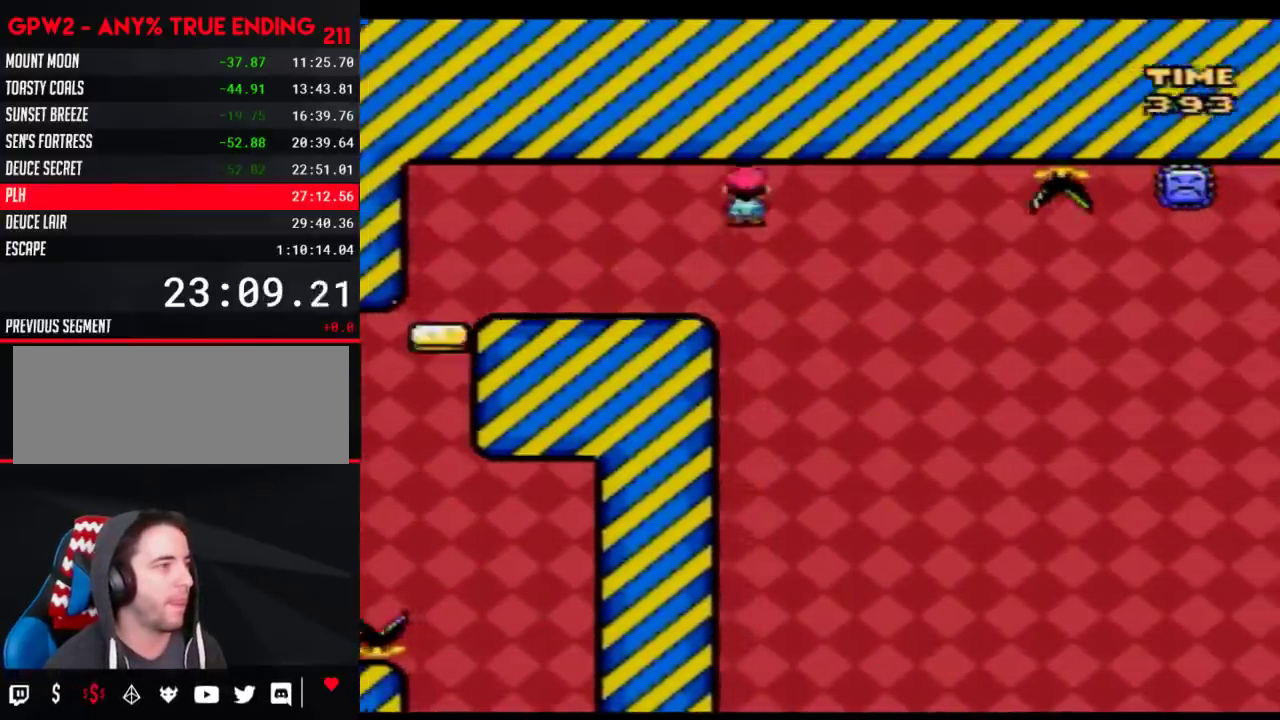
{"buttons": ["Y", "DPAD_RIGHT"], "events": [[267, "A", "up"]]}
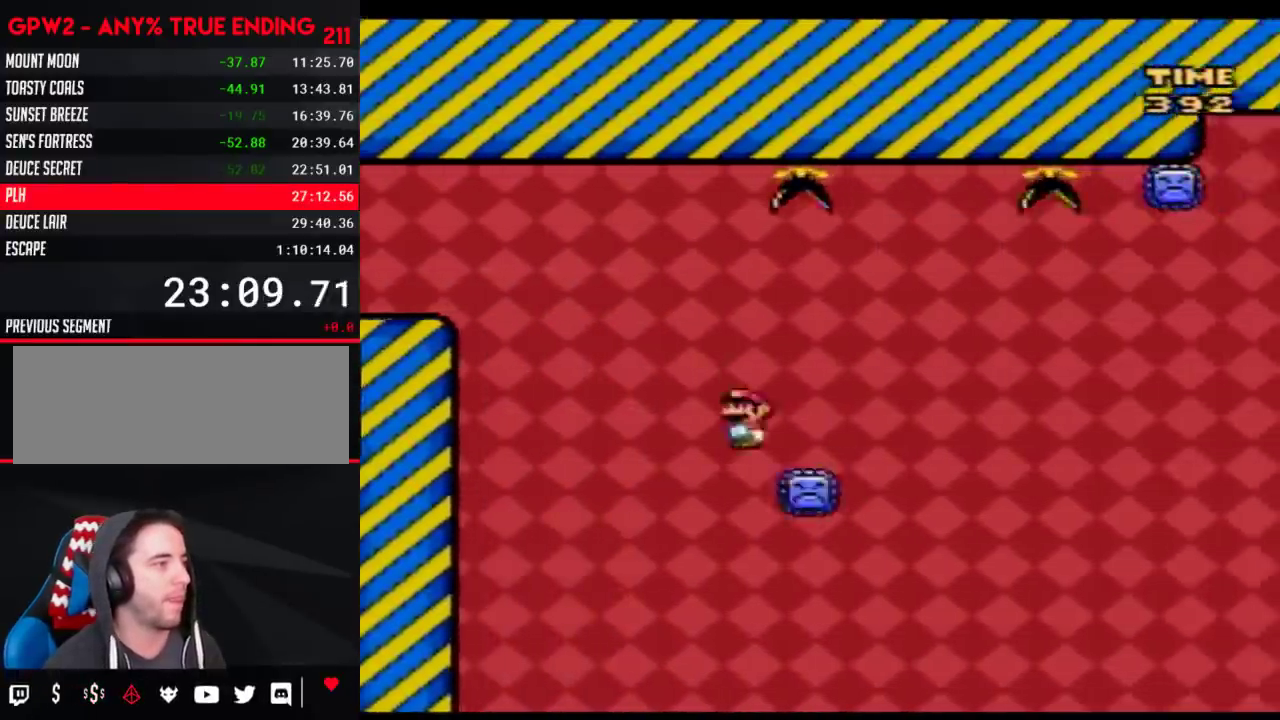
{"buttons": ["Y", "DPAD_RIGHT"], "events": [[250, "DPAD_LEFT", "down"], [250, "DPAD_RIGHT", "up"], [400, "DPAD_LEFT", "up"], [433, "DPAD_RIGHT", "down"]]}
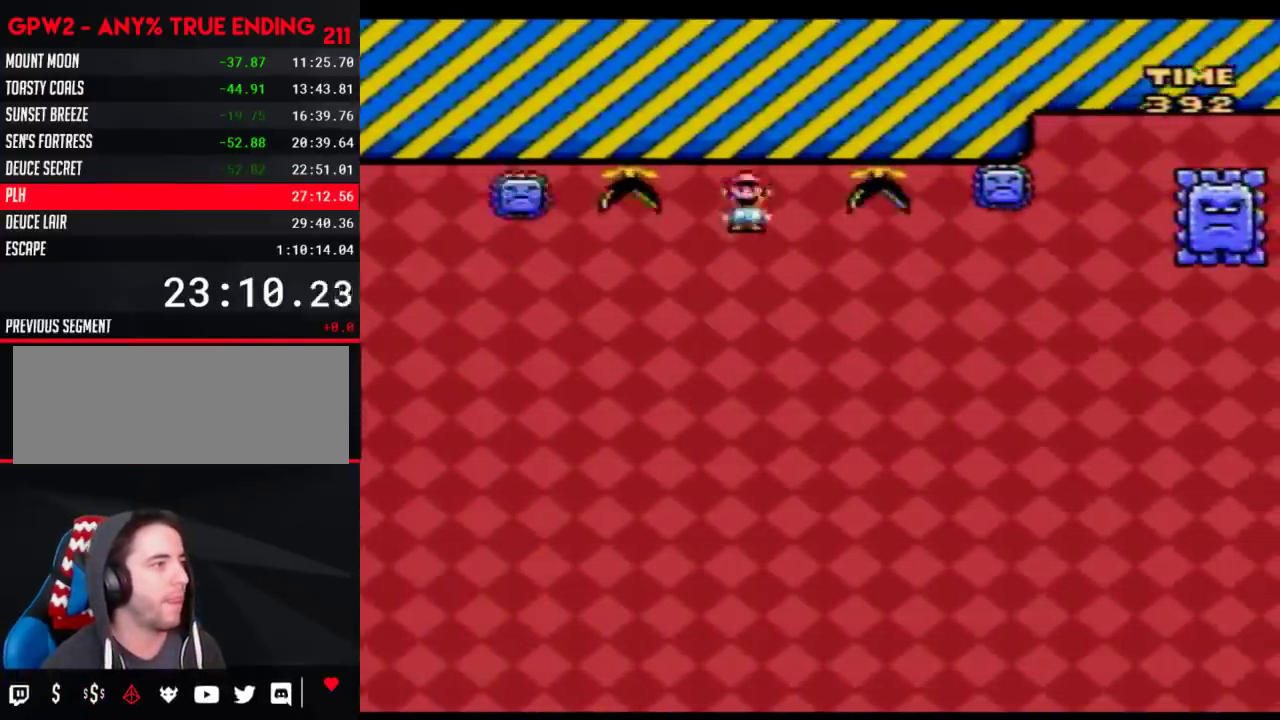
{"buttons": ["Y", "DPAD_RIGHT"], "events": []}
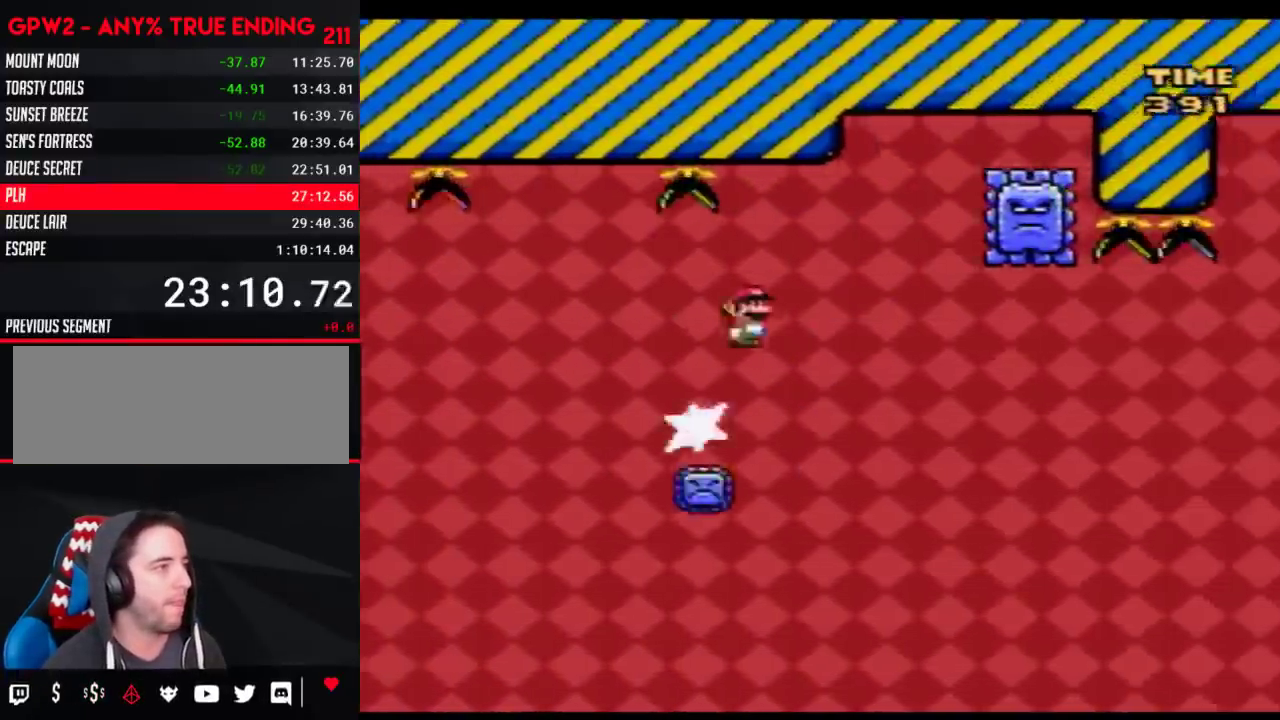
{"buttons": ["Y", "DPAD_LEFT"], "events": [[250, "DPAD_LEFT", "down"], [250, "DPAD_RIGHT", "up"]]}
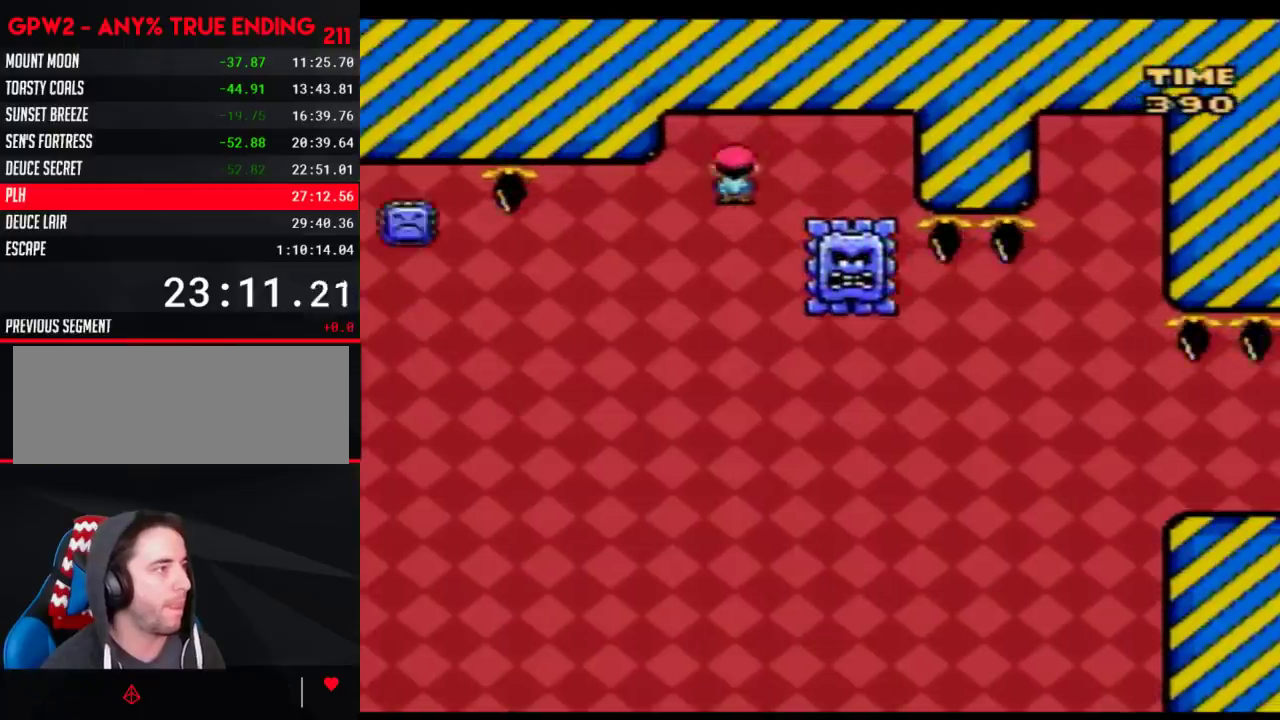
{"buttons": ["Y", "DPAD_RIGHT"], "events": [[83, "DPAD_LEFT", "up"], [183, "DPAD_RIGHT", "down"]]}
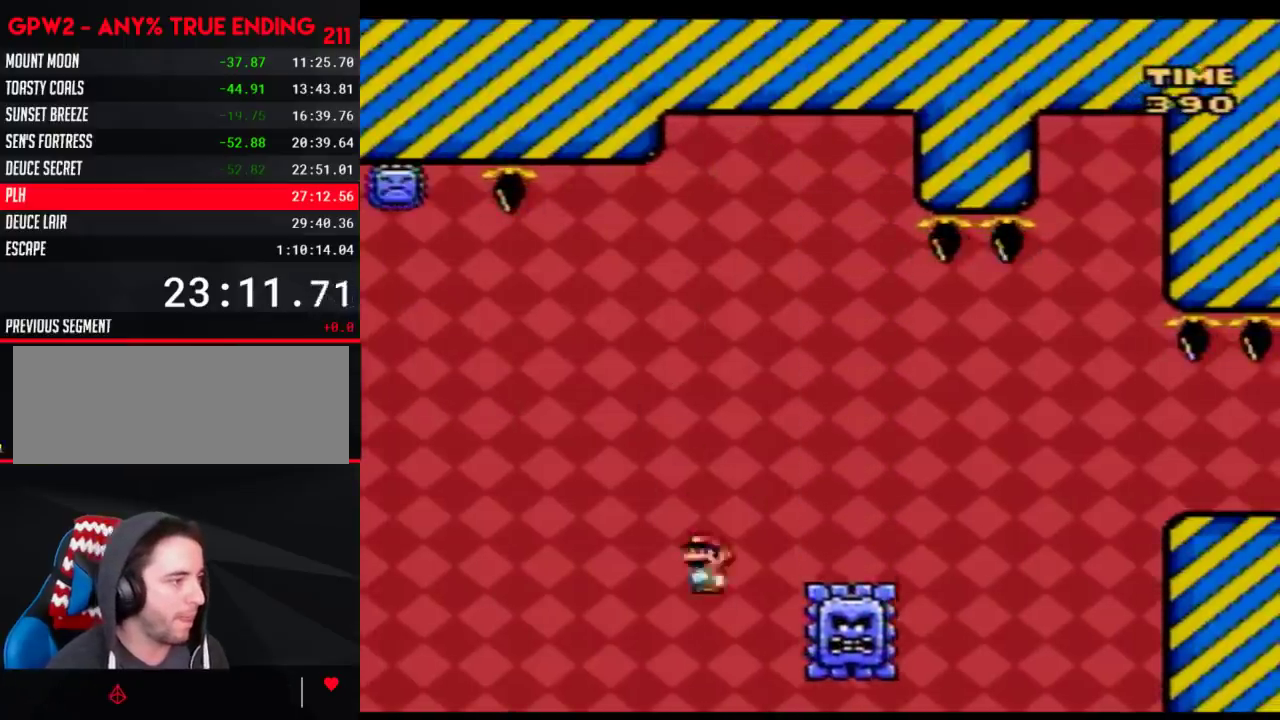
{"buttons": ["Y", "DPAD_RIGHT"], "events": []}
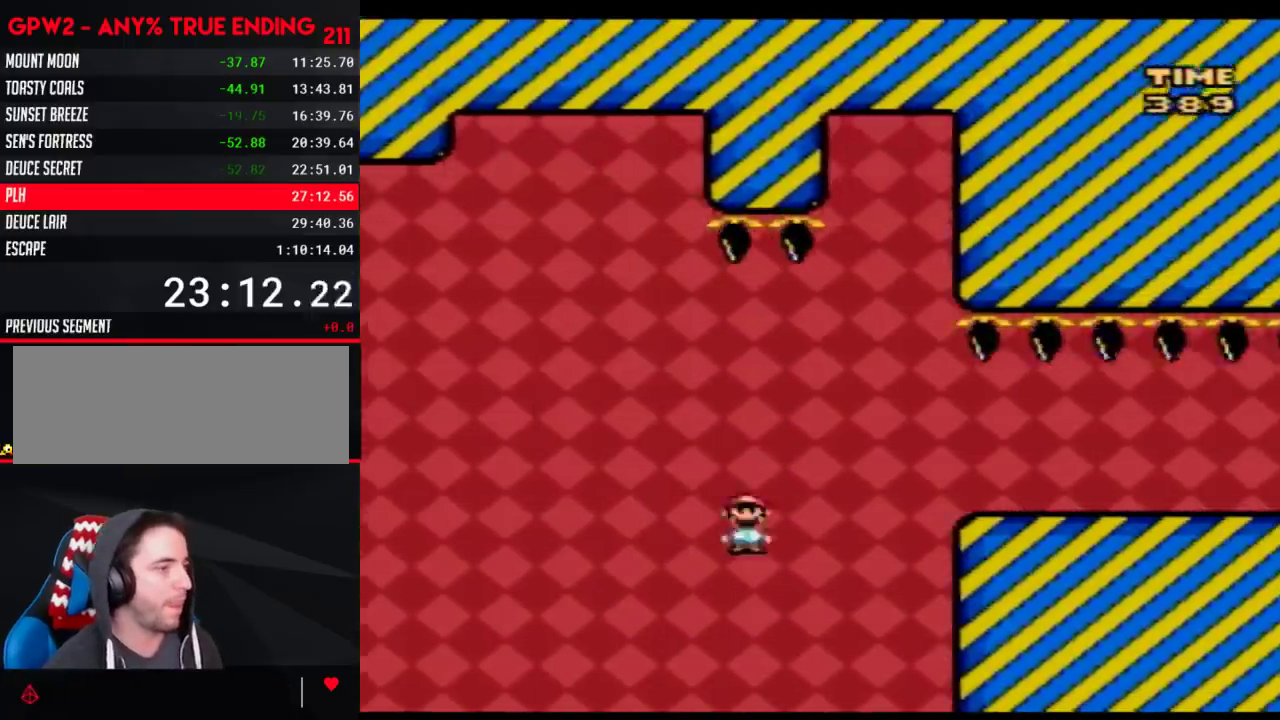
{"buttons": ["Y", "DPAD_RIGHT"], "events": []}
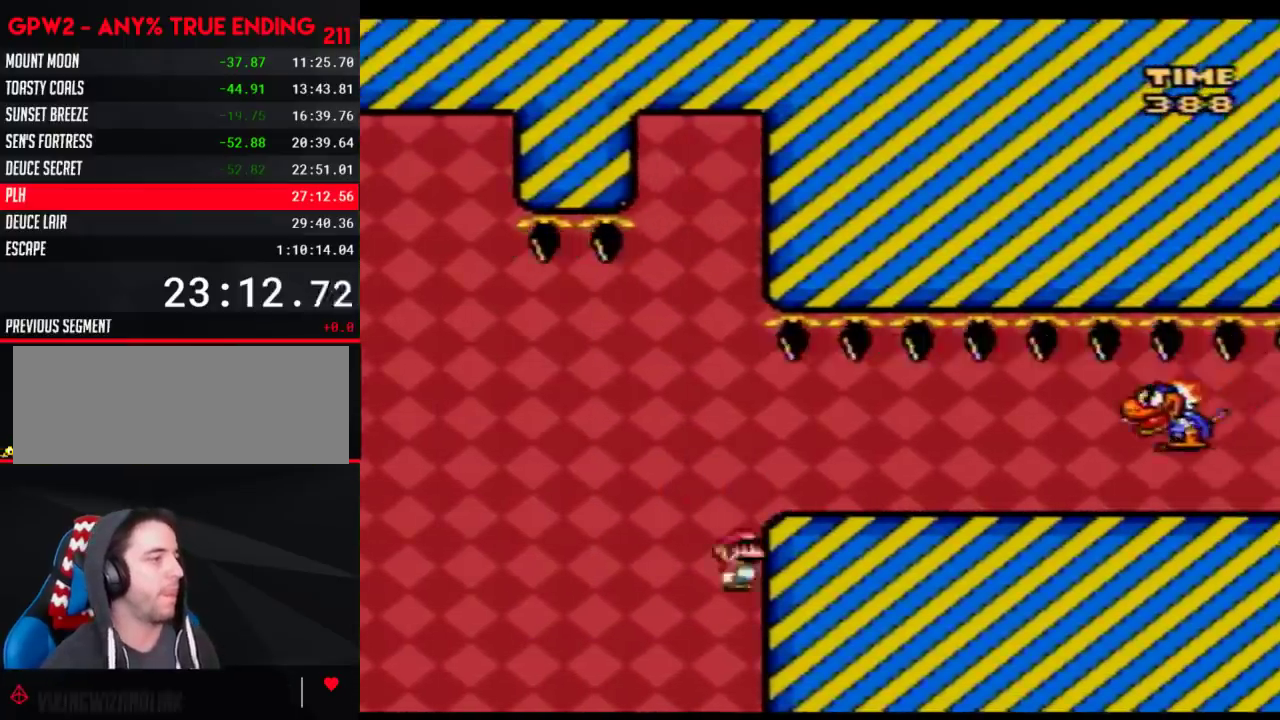
{"buttons": [], "events": [[317, "DPAD_RIGHT", "up"], [350, "Y", "up"]]}
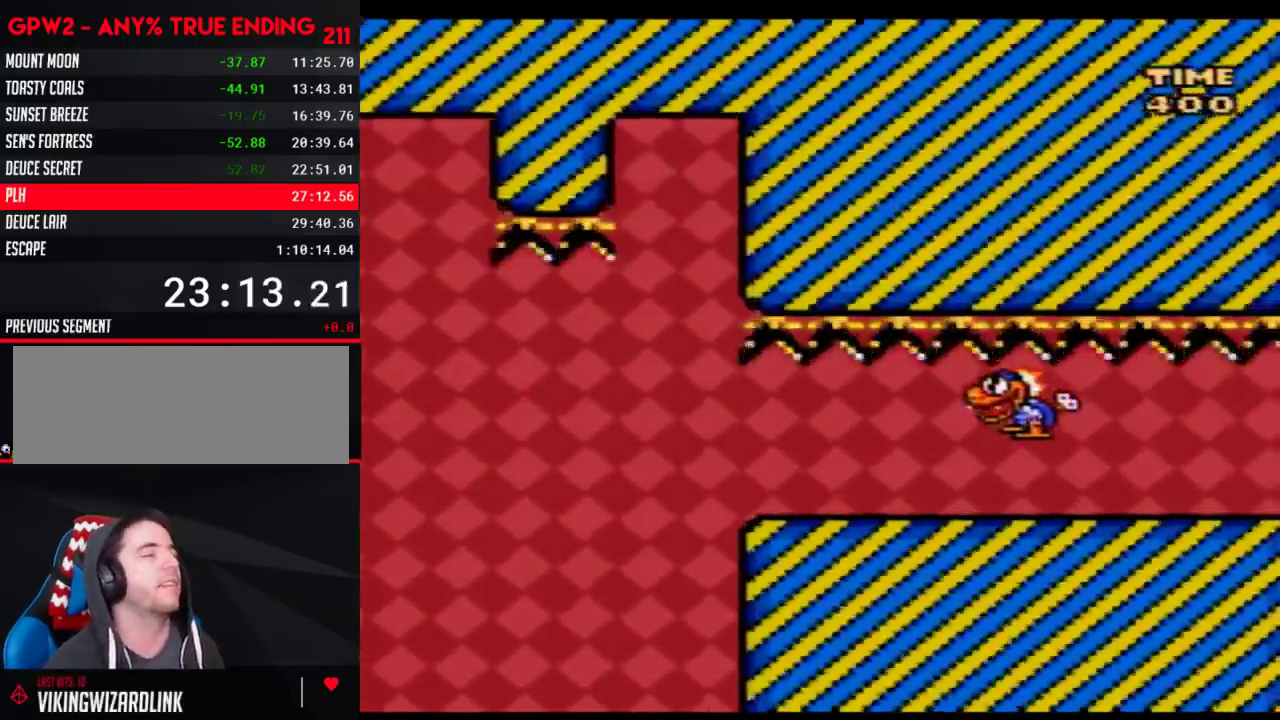
{"buttons": [], "events": []}
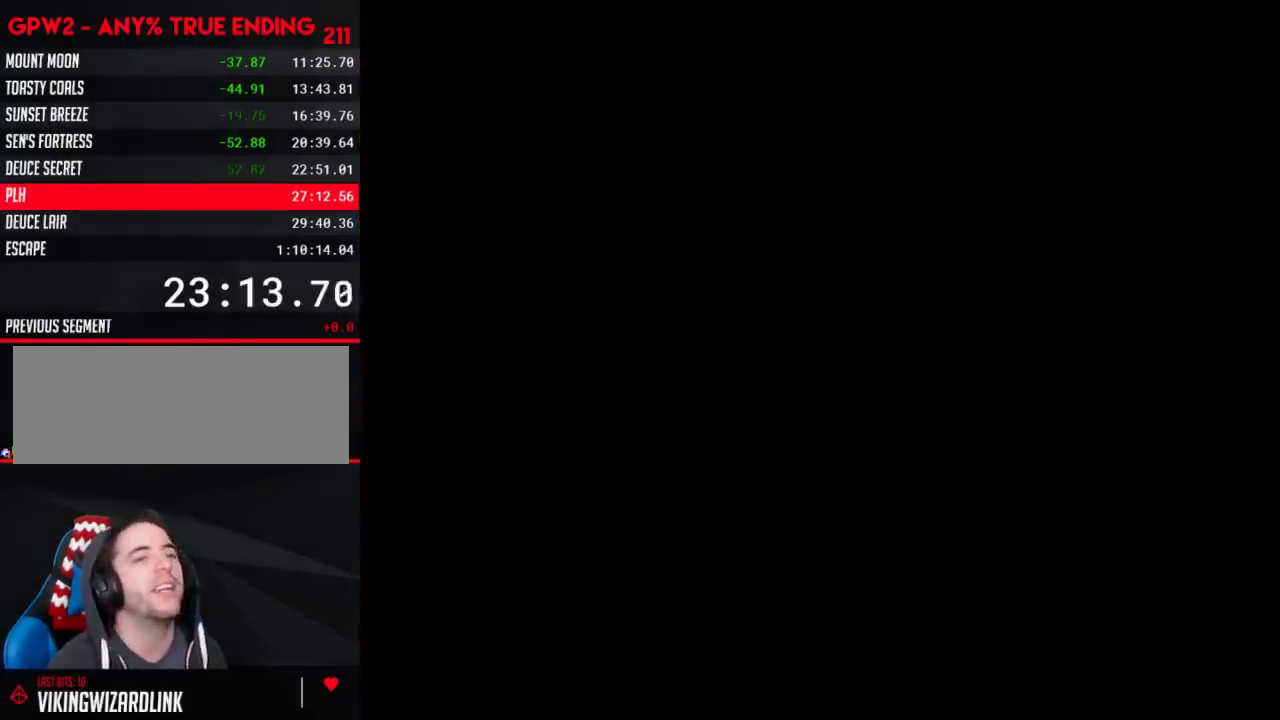
{"buttons": [], "events": []}
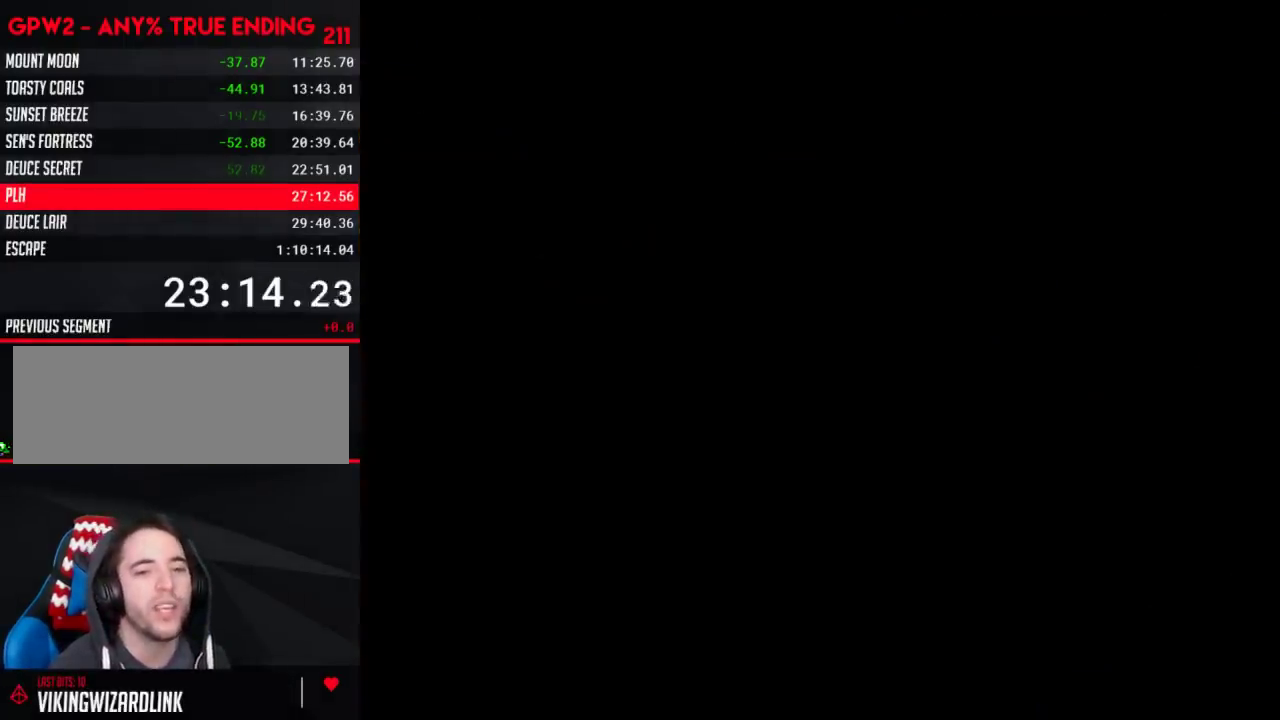
{"buttons": [], "events": []}
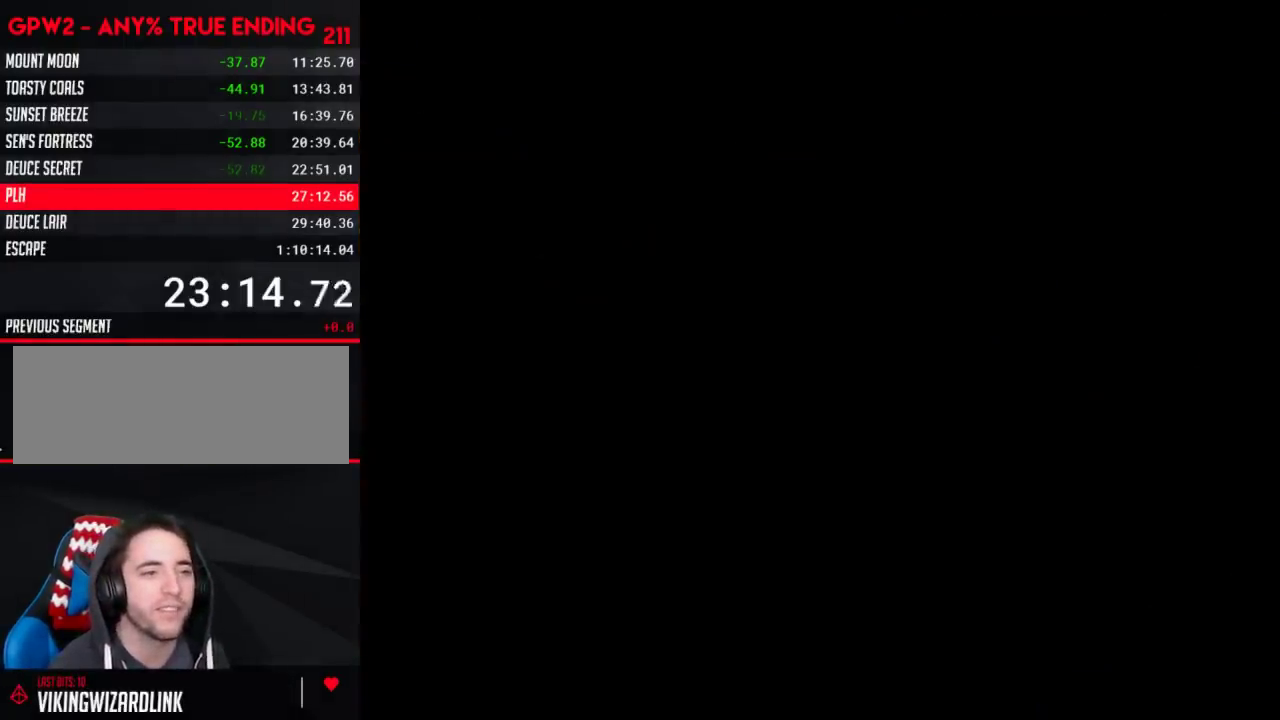
{"buttons": [], "events": []}
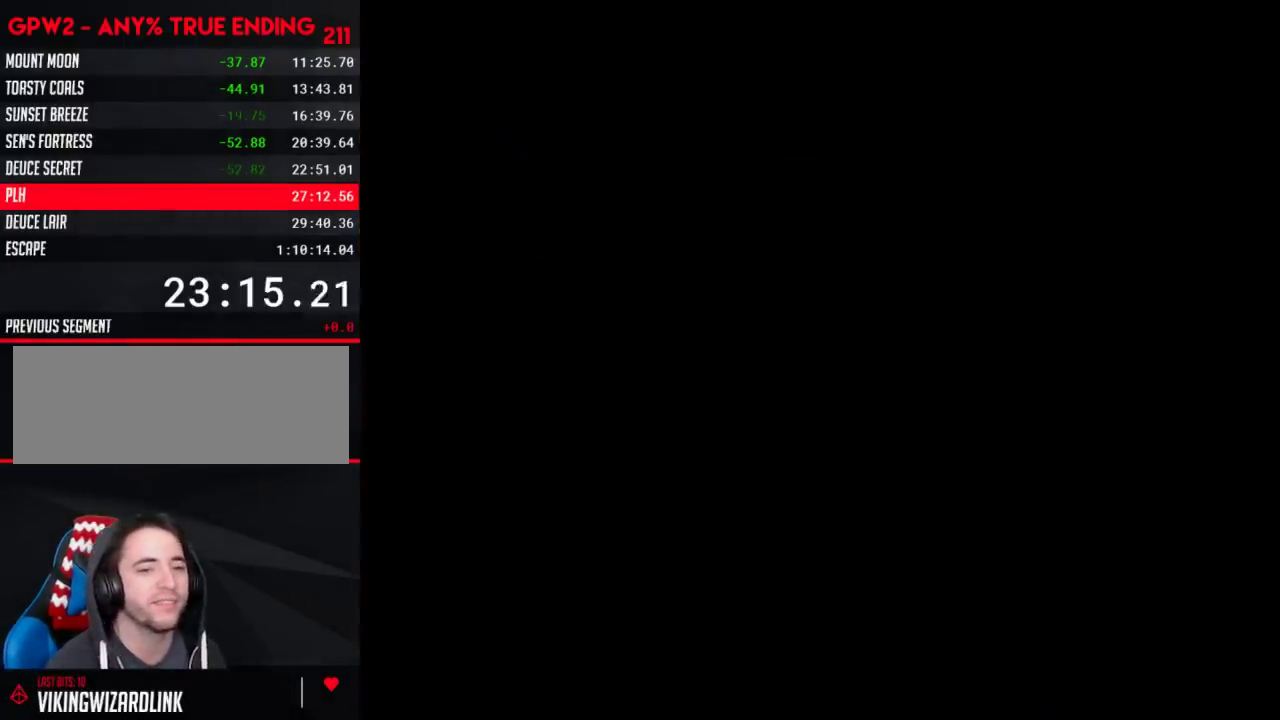
{"buttons": ["Y"], "events": [[33, "Y", "down"]]}
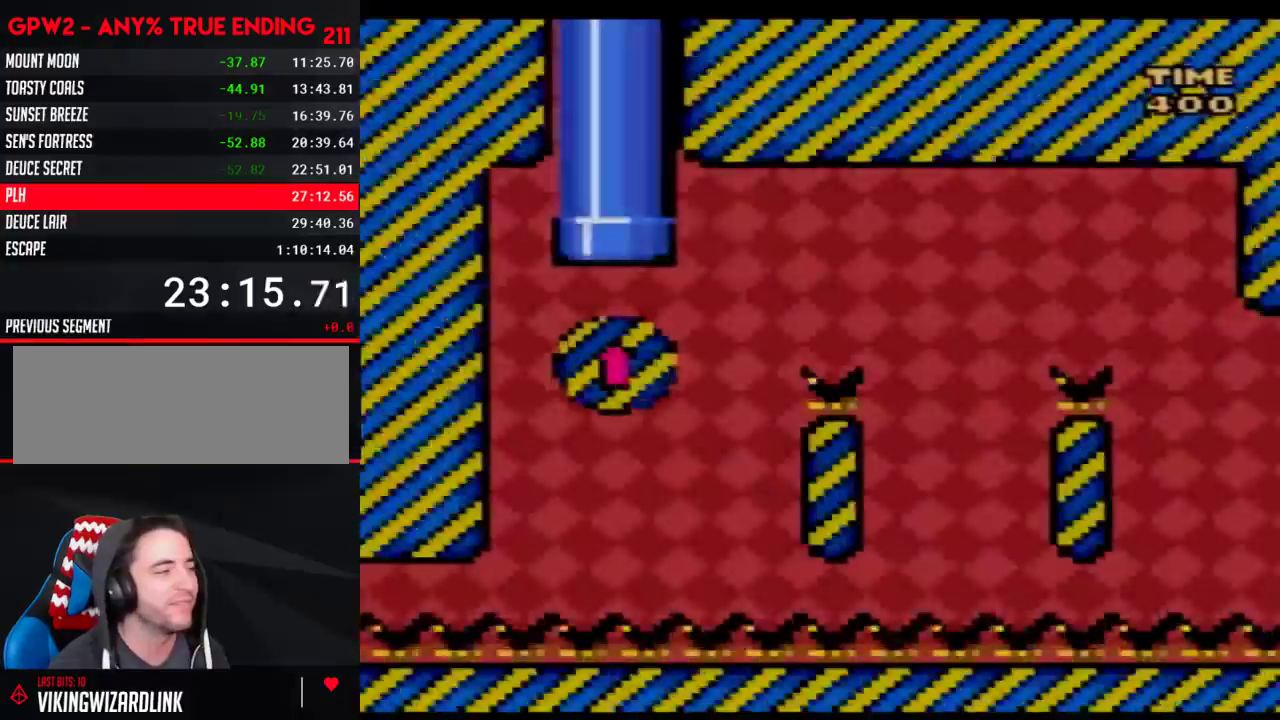
{"buttons": ["Y"], "events": []}
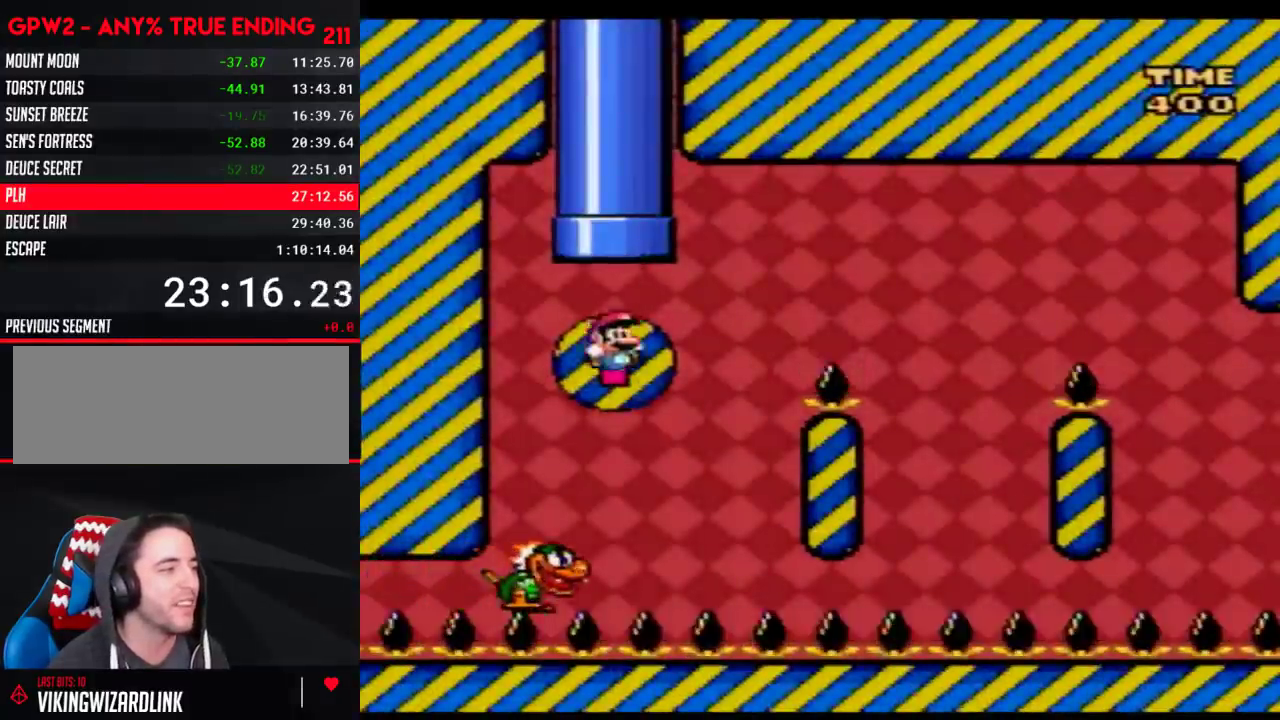
{"buttons": ["Y", "DPAD_RIGHT"], "events": [[100, "DPAD_RIGHT", "down"]]}
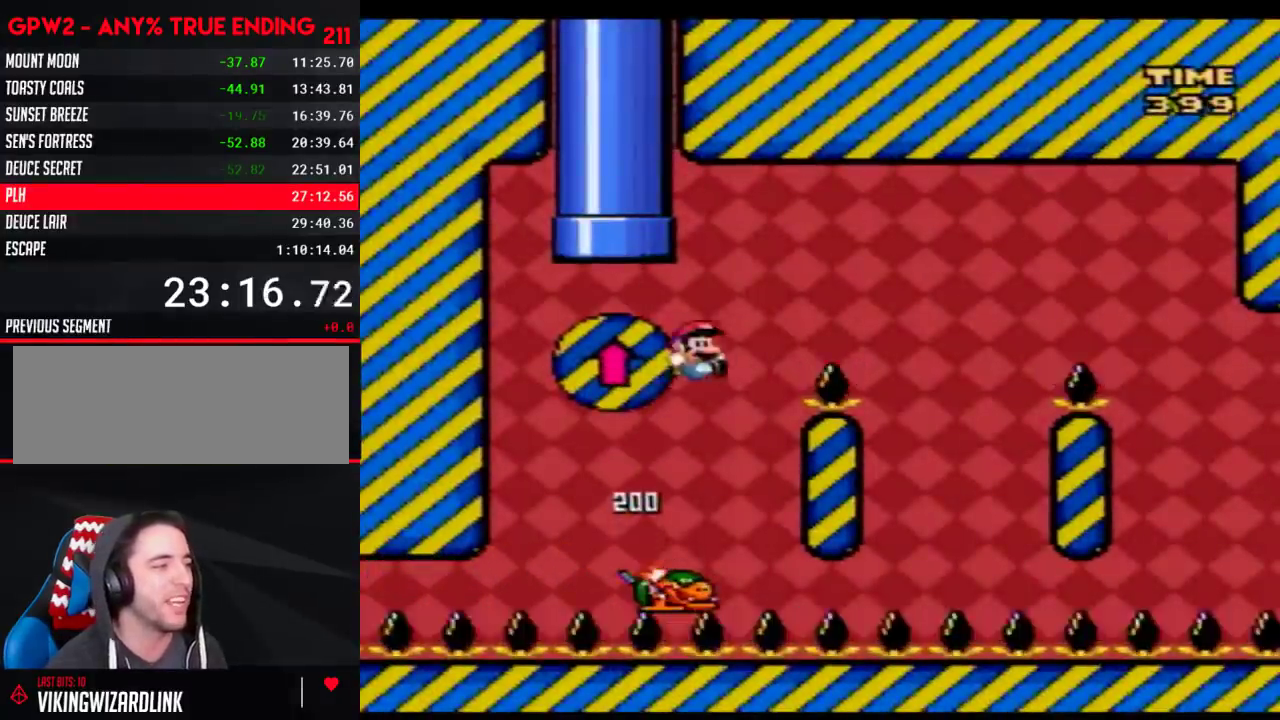
{"buttons": ["Y", "DPAD_LEFT"], "events": [[383, "DPAD_RIGHT", "up"], [417, "DPAD_LEFT", "down"]]}
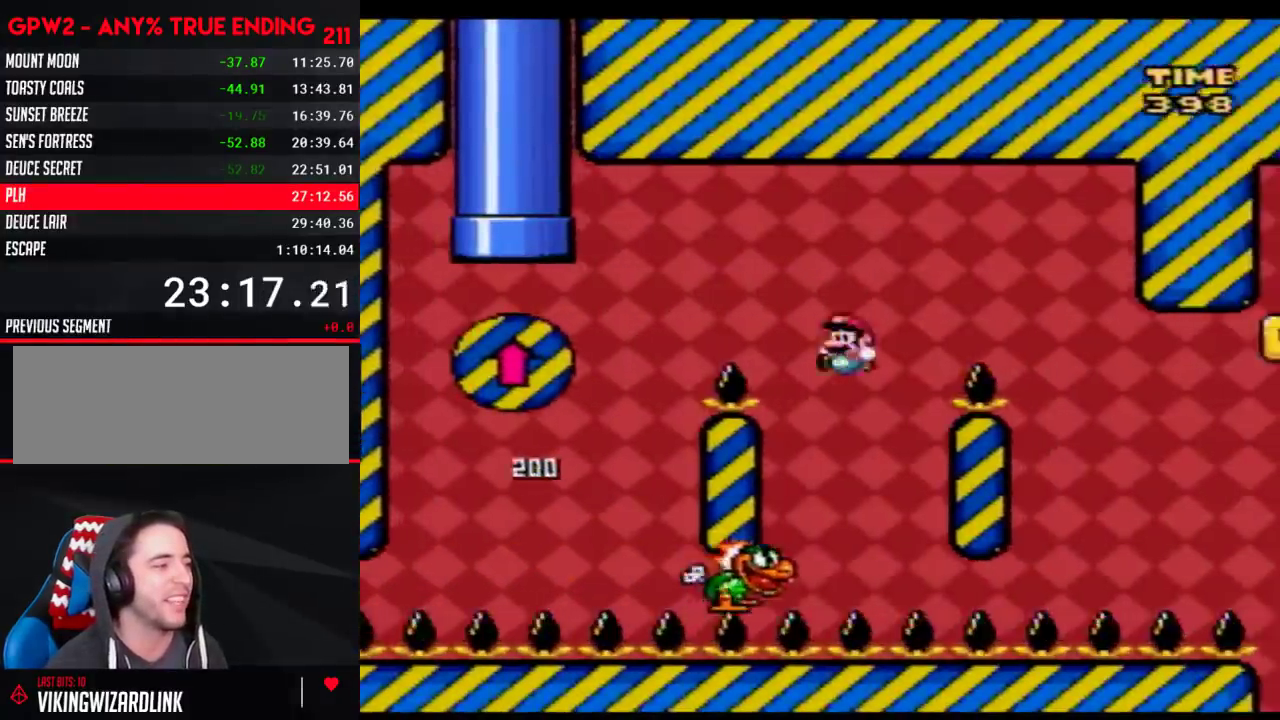
{"buttons": ["Y", "DPAD_RIGHT"], "events": [[50, "DPAD_LEFT", "up"], [50, "DPAD_RIGHT", "down"], [133, "DPAD_LEFT", "down"], [133, "DPAD_RIGHT", "up"], [250, "DPAD_LEFT", "up"], [250, "DPAD_RIGHT", "down"]]}
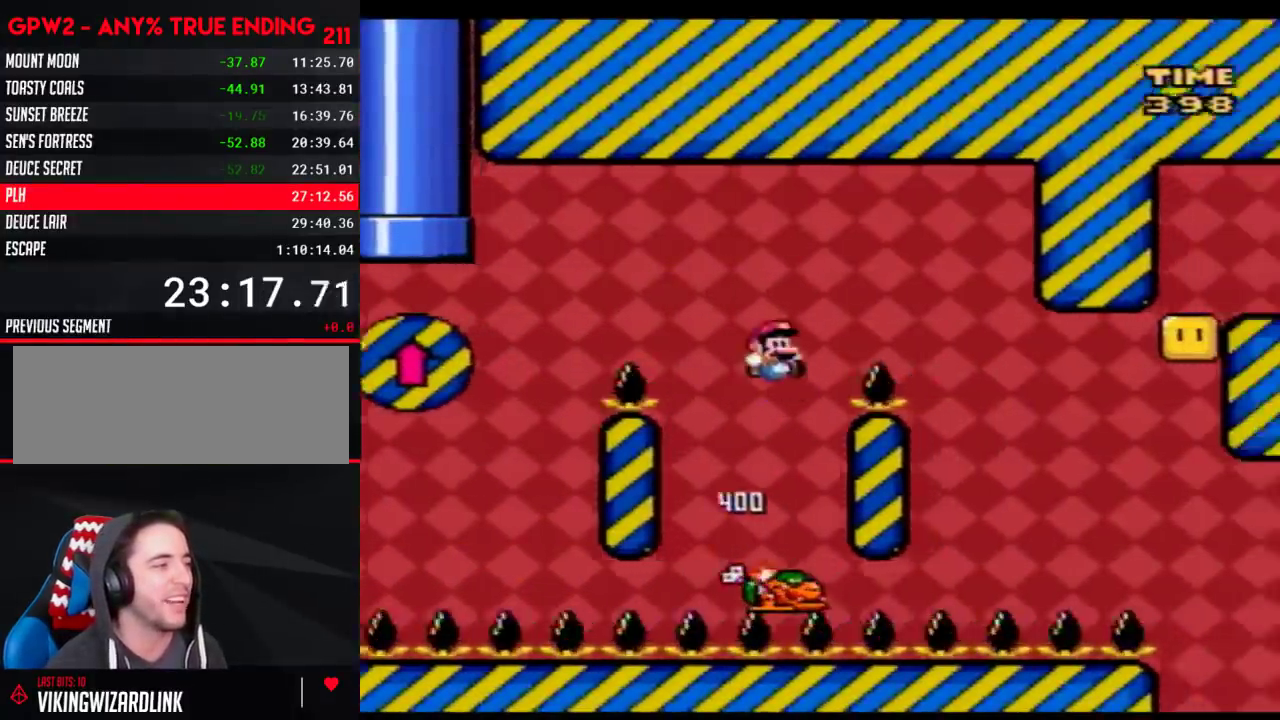
{"buttons": ["Y", "DPAD_RIGHT"], "events": [[383, "DPAD_LEFT", "down"], [383, "DPAD_RIGHT", "up"], [483, "DPAD_LEFT", "up"], [483, "DPAD_RIGHT", "down"]]}
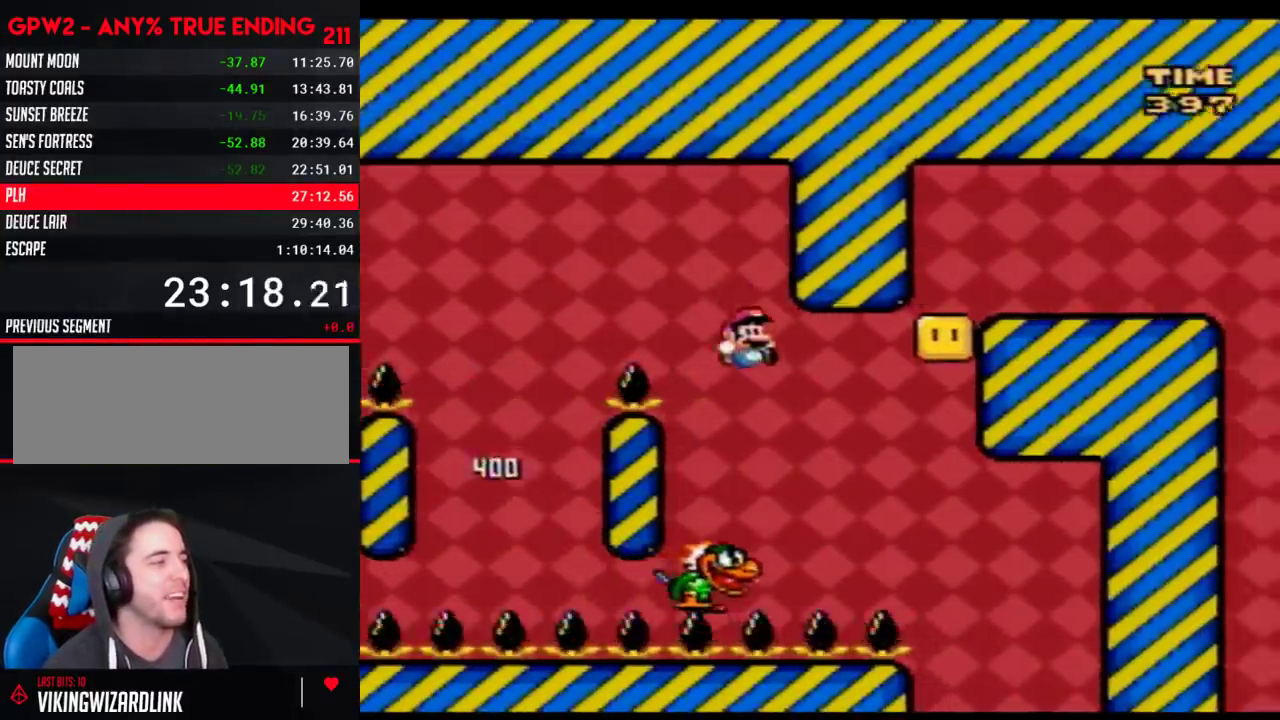
{"buttons": ["Y", "DPAD_LEFT"], "events": [[417, "DPAD_LEFT", "down"], [417, "DPAD_RIGHT", "up"]]}
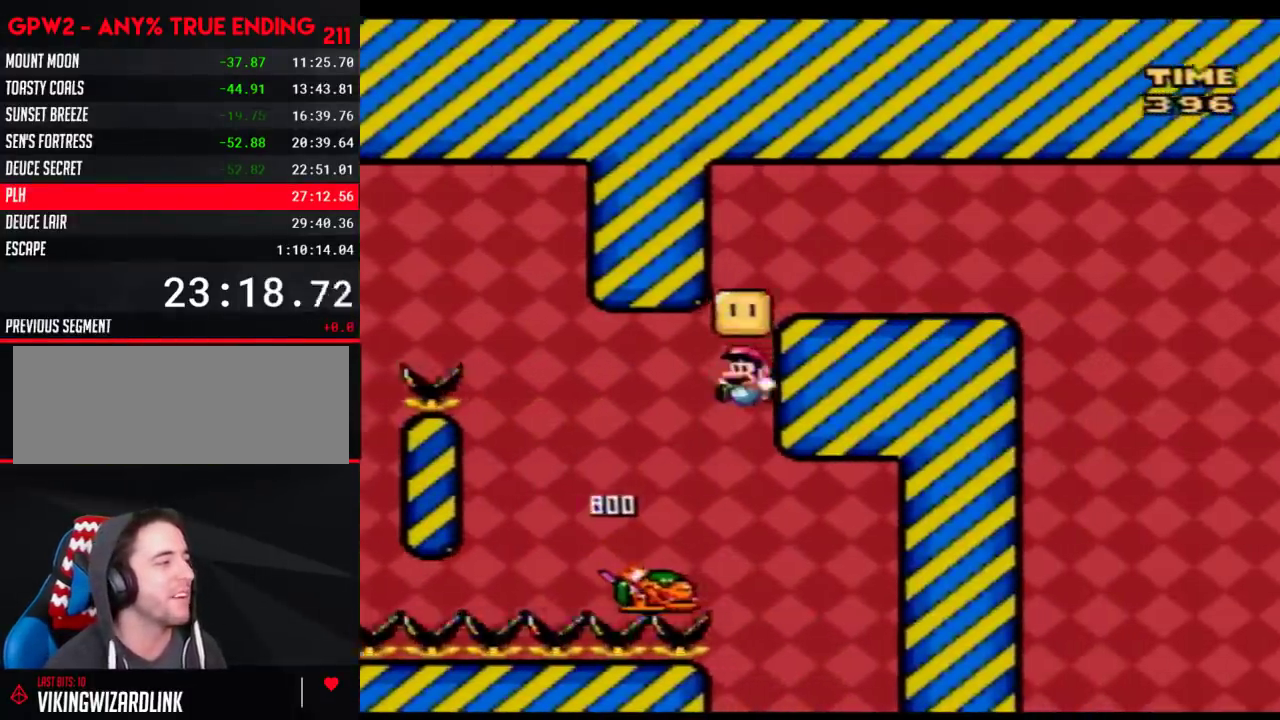
{"buttons": ["Y", "DPAD_RIGHT"], "events": [[117, "DPAD_LEFT", "up"], [117, "DPAD_RIGHT", "down"], [267, "DPAD_LEFT", "down"], [267, "DPAD_RIGHT", "up"], [383, "DPAD_LEFT", "up"], [383, "DPAD_RIGHT", "down"]]}